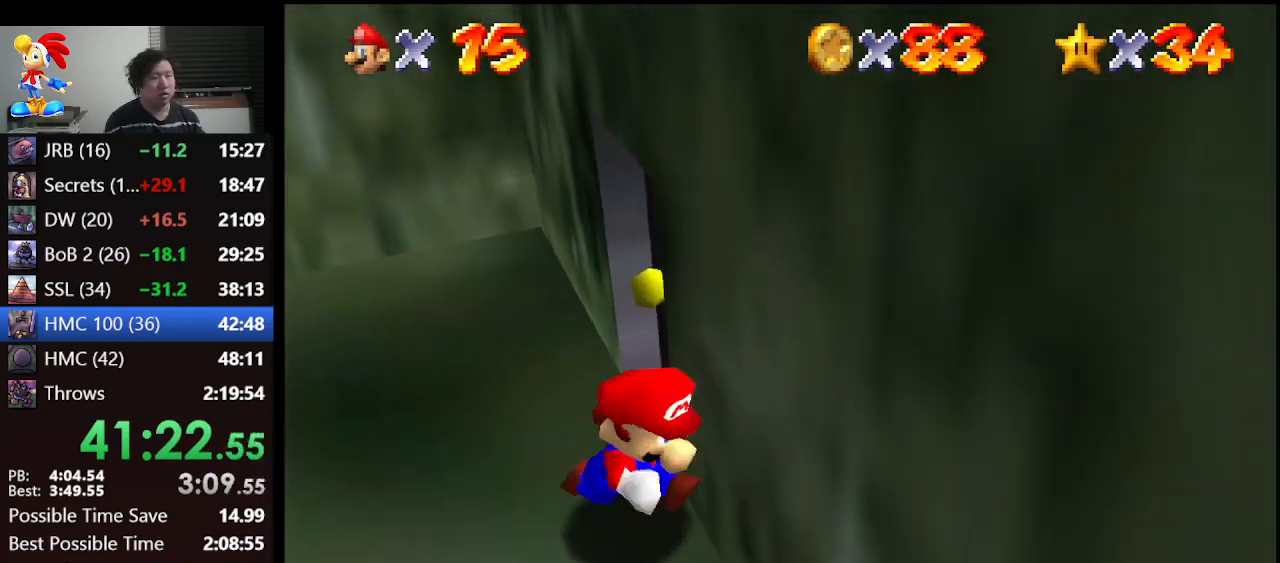
Gameplay with a controller (Nintendo layout); each line is a JSON object with the inputs held at the frame after it. "events" lists button and stick changes between this image and that frame as [ms after this image, input, new state], when the widget could be followed in between. Not read: L1 L3 R3.
{"buttons": [], "left_stick": "up", "events": [[400, "left_stick", "up-left"], [500, "left_stick", "up"]]}
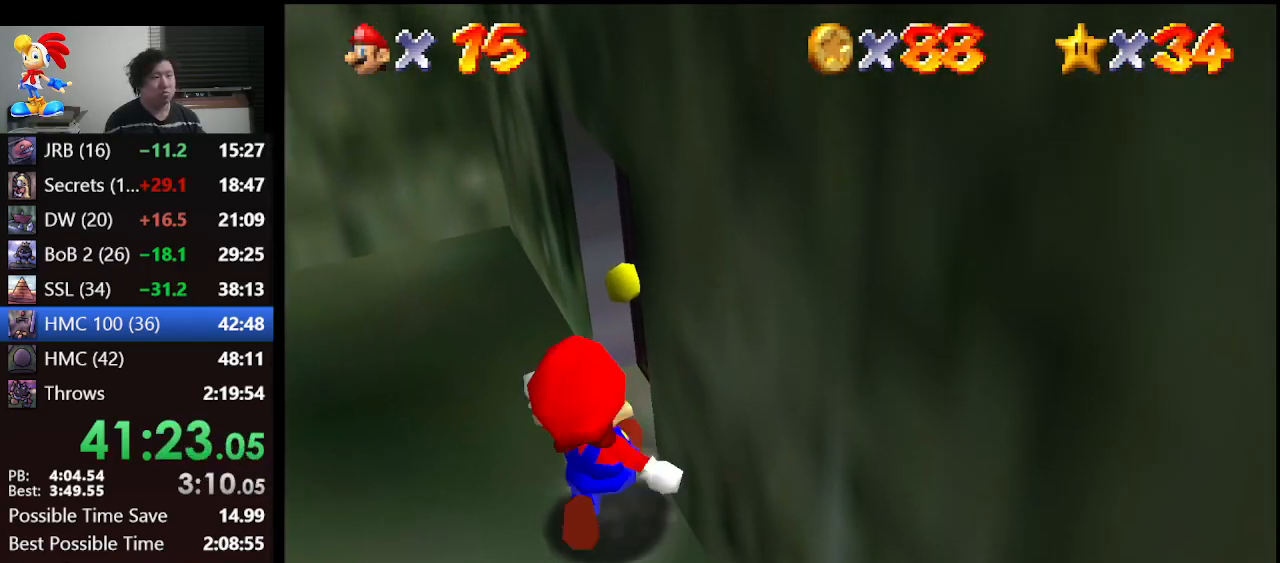
{"buttons": [], "left_stick": "up-right", "events": [[100, "left_stick", "up-right"]]}
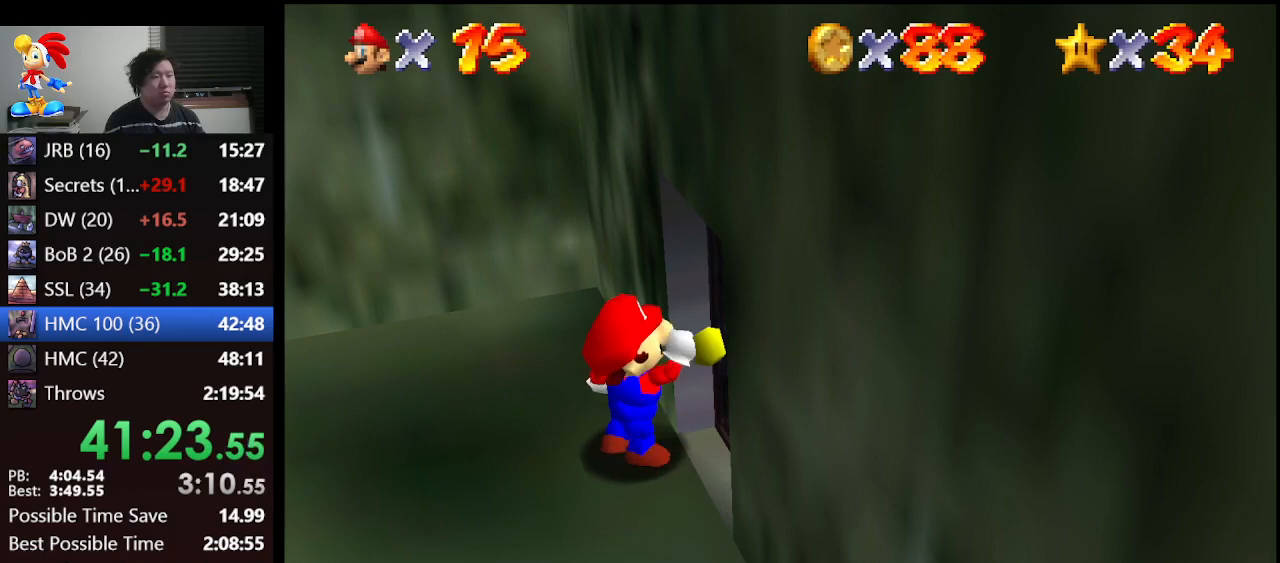
{"buttons": [], "left_stick": "up", "events": [[33, "left_stick", "center"], [233, "left_stick", "up-right"], [333, "left_stick", "up"]]}
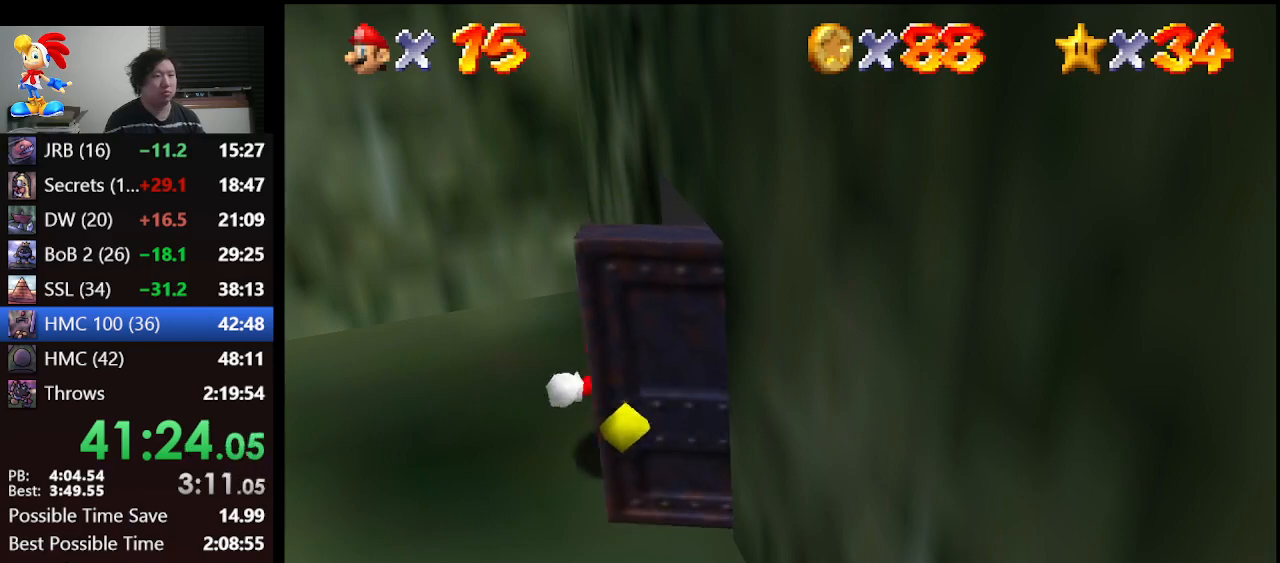
{"buttons": [], "left_stick": "up", "events": []}
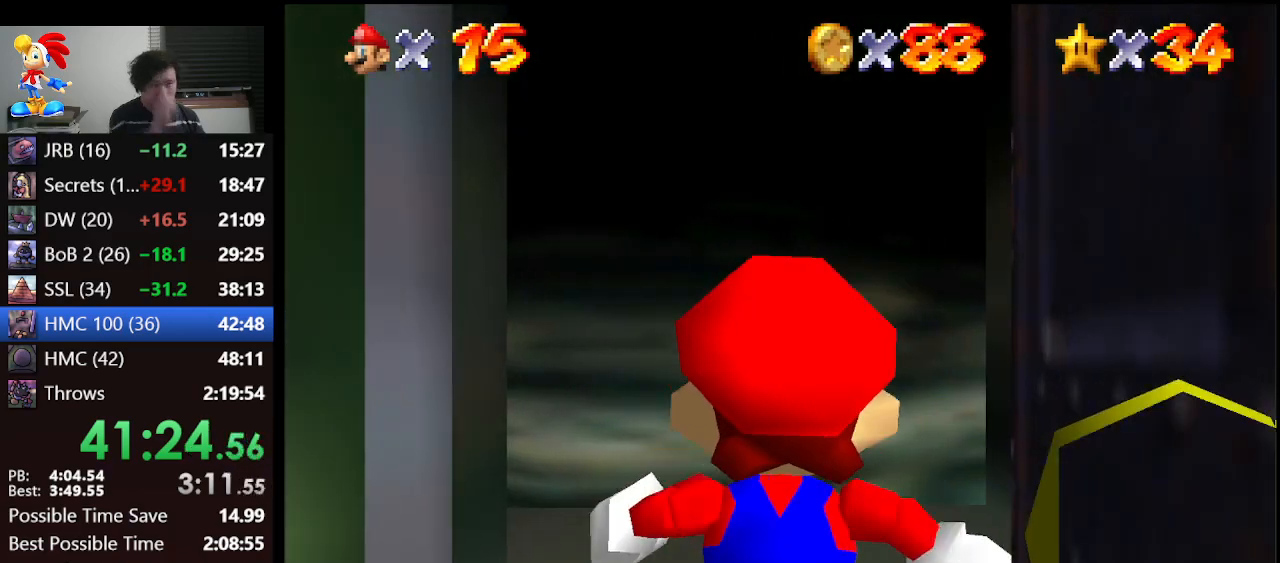
{"buttons": [], "left_stick": "up", "events": []}
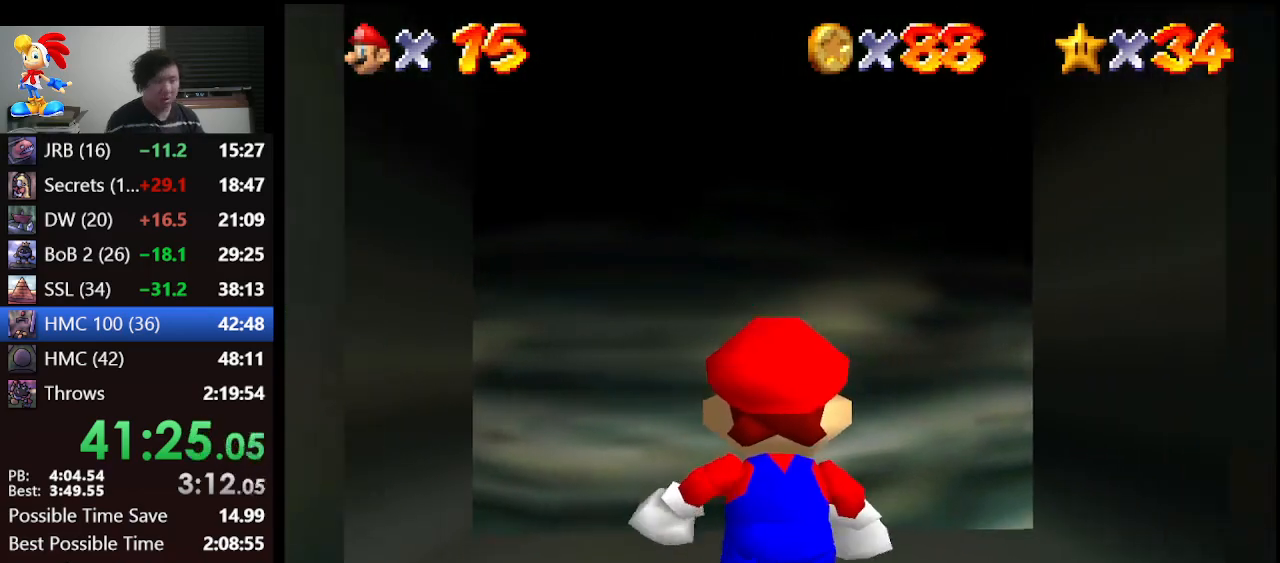
{"buttons": [], "left_stick": "up", "events": []}
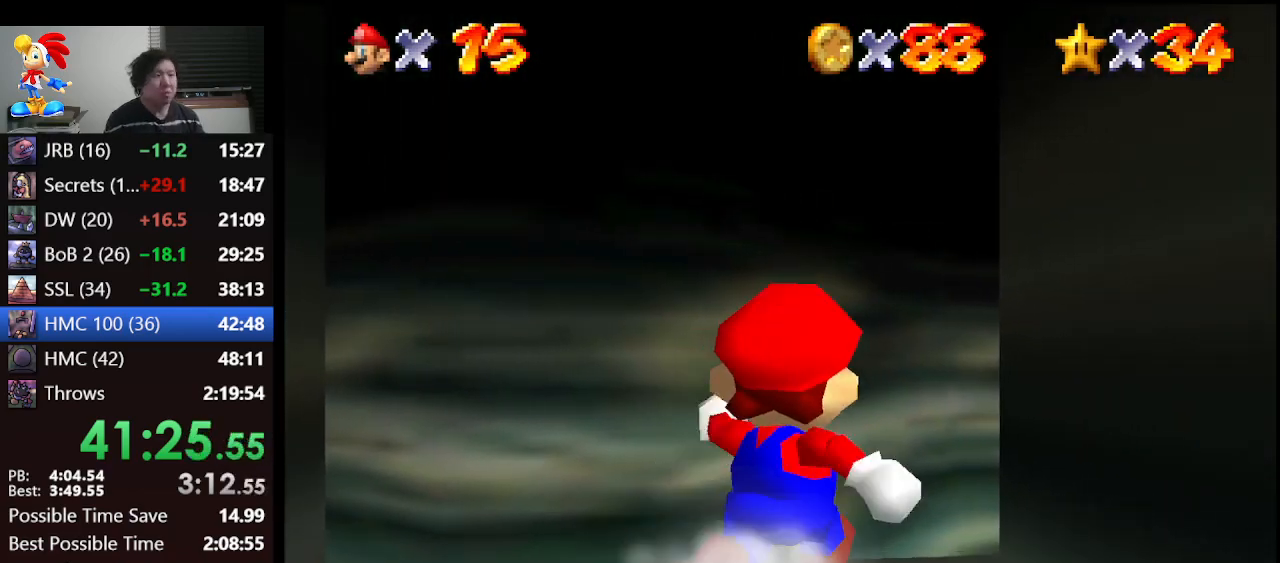
{"buttons": [], "left_stick": "up-left", "events": [[300, "left_stick", "up-left"]]}
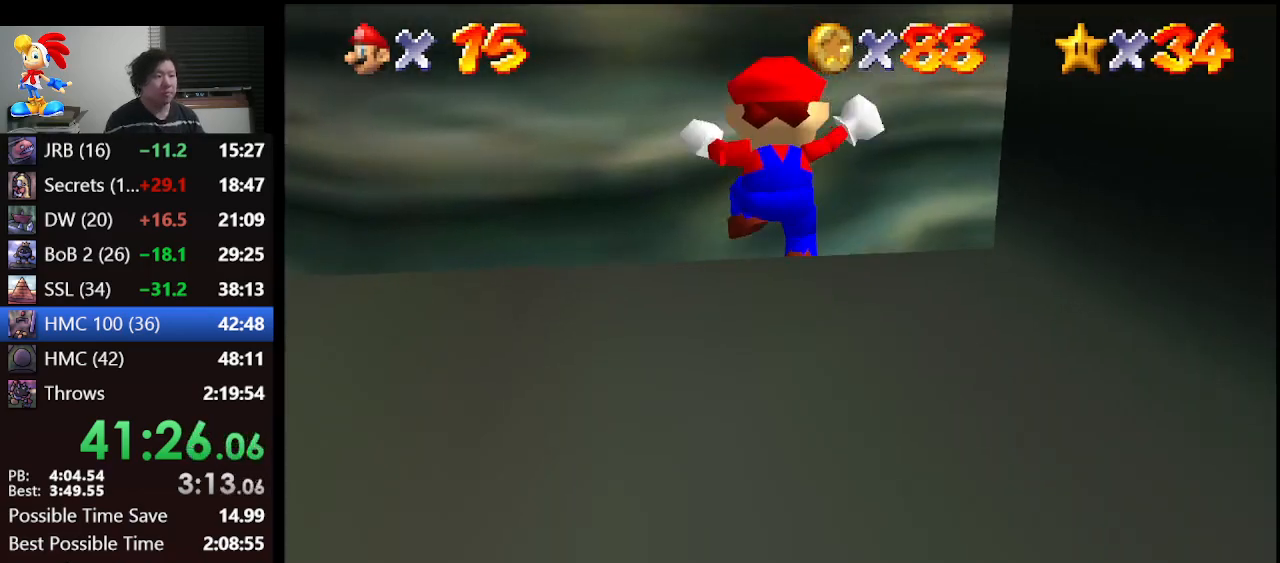
{"buttons": [], "left_stick": "left", "events": [[467, "left_stick", "left"]]}
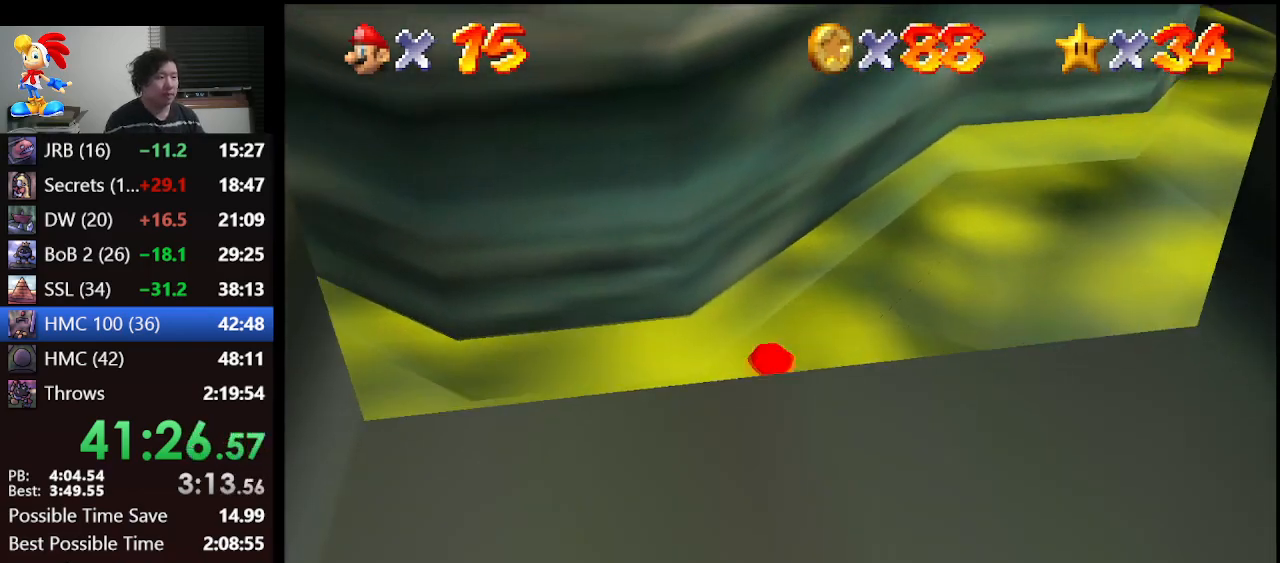
{"buttons": ["C_RIGHT"], "left_stick": "up-left", "events": [[467, "C_RIGHT", "down"], [500, "left_stick", "up-left"]]}
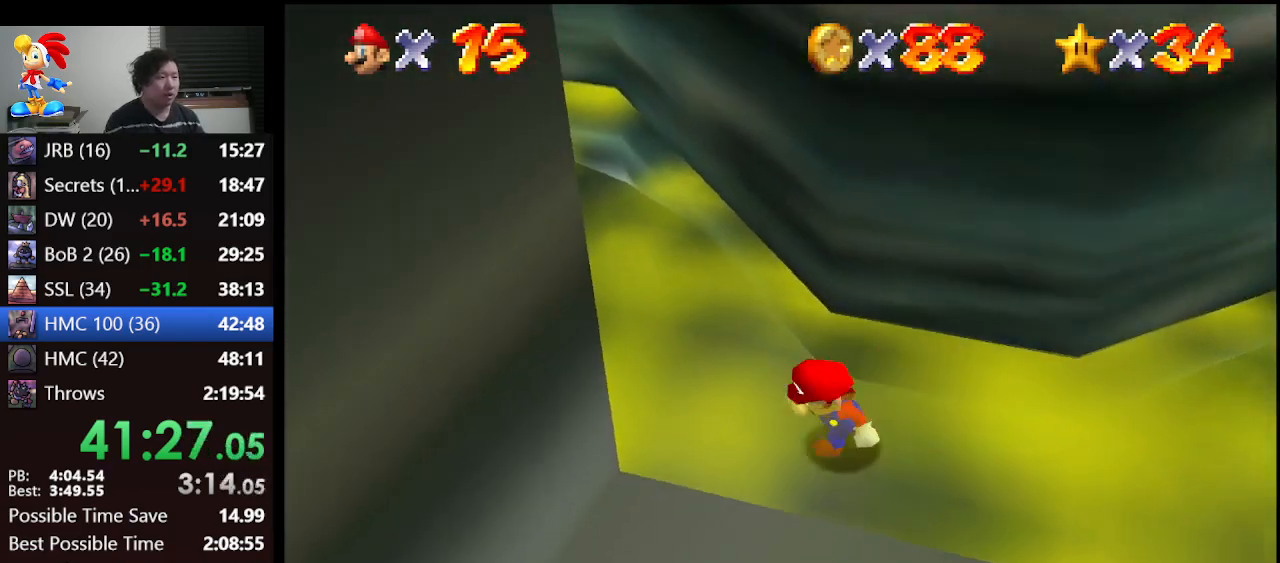
{"buttons": [], "left_stick": "up", "events": [[67, "C_RIGHT", "up"], [267, "left_stick", "up"]]}
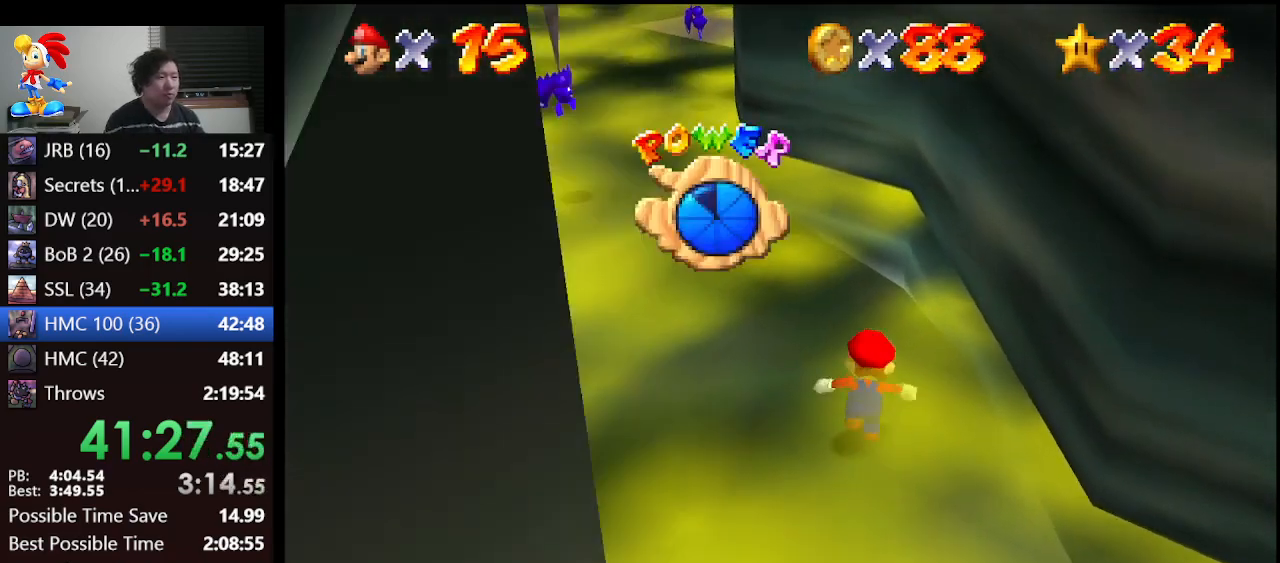
{"buttons": [], "left_stick": "up-left", "events": [[33, "left_stick", "up-left"]]}
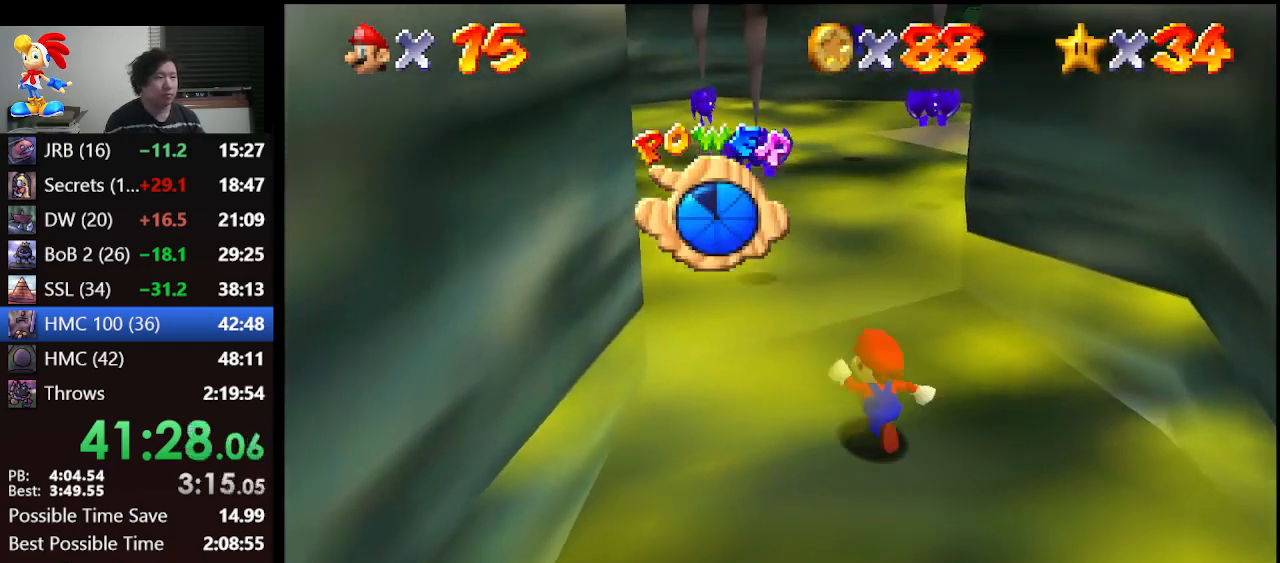
{"buttons": [], "left_stick": "up", "events": [[100, "left_stick", "up"], [333, "left_stick", "up-right"], [467, "left_stick", "up"]]}
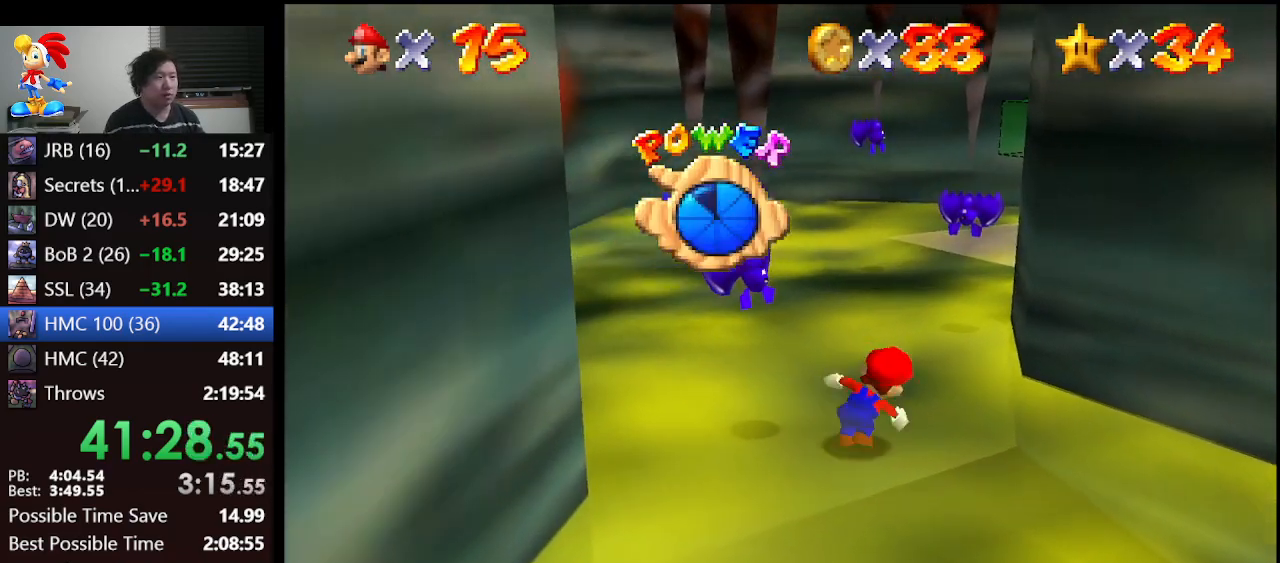
{"buttons": [], "left_stick": "up", "events": []}
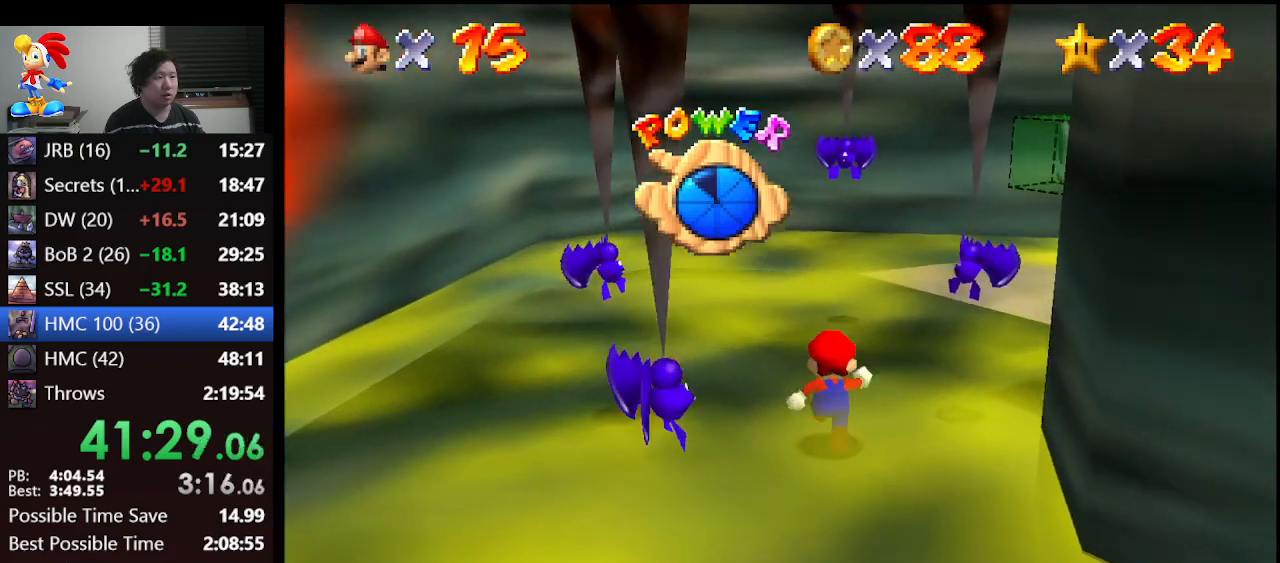
{"buttons": [], "left_stick": "center", "events": [[100, "left_stick", "center"], [367, "left_stick", "up-left"], [467, "left_stick", "center"]]}
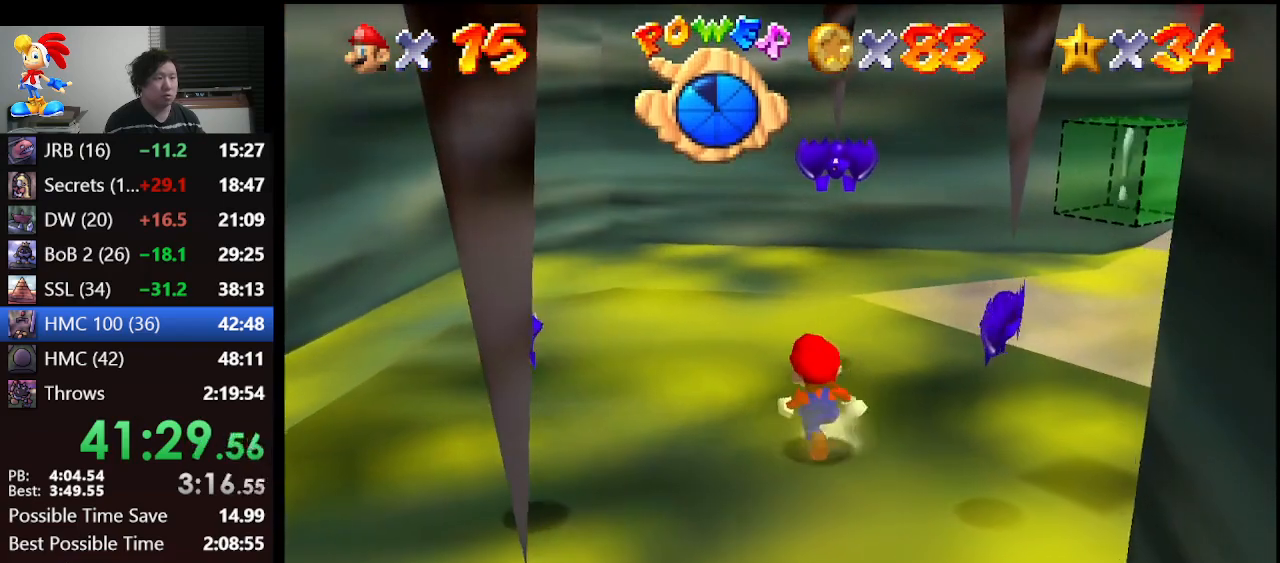
{"buttons": [], "left_stick": "center", "events": []}
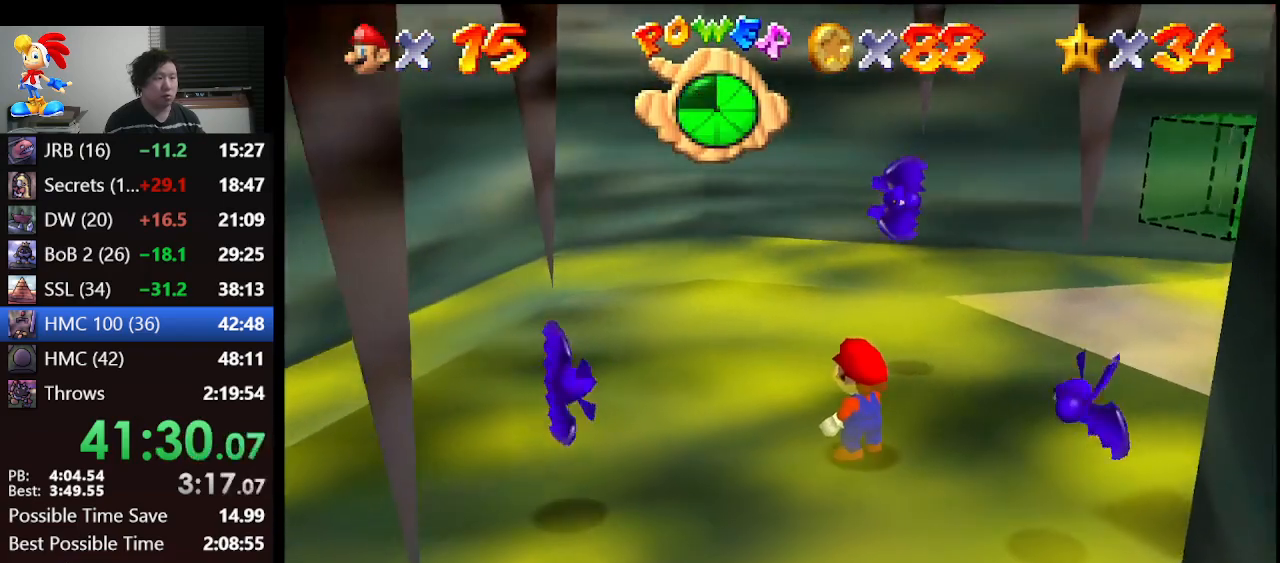
{"buttons": ["A", "Z"], "left_stick": "center", "events": [[500, "A", "down"], [500, "Z", "down"]]}
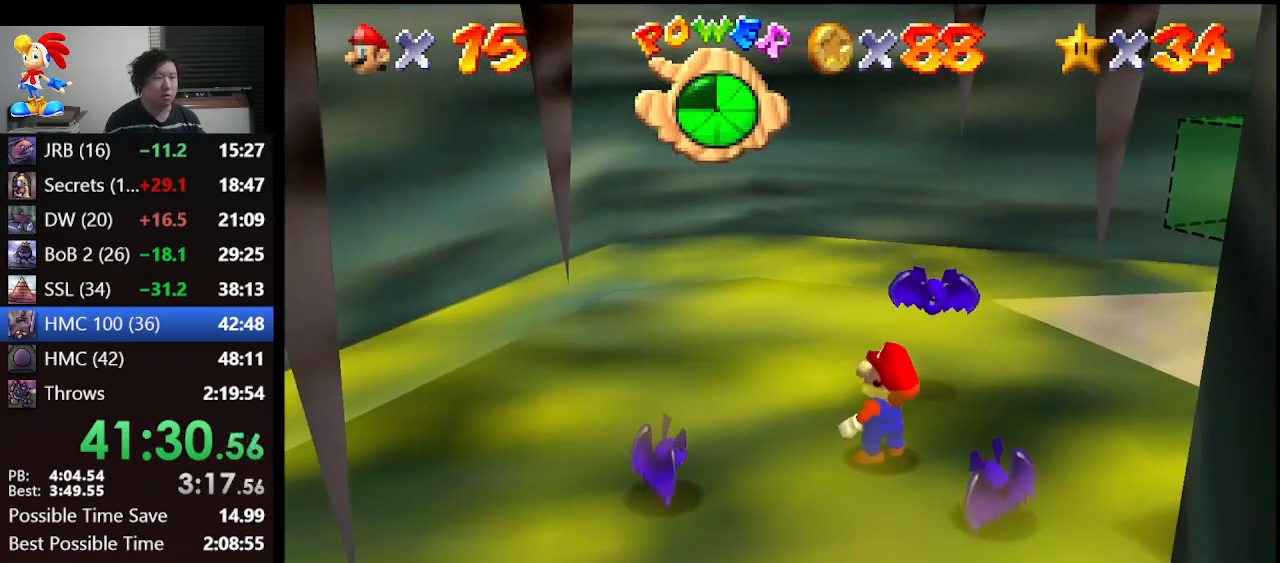
{"buttons": [], "left_stick": "center", "events": [[33, "A", "up"], [67, "Z", "up"], [100, "A", "down"], [133, "Z", "down"], [200, "A", "up"], [300, "A", "down"], [333, "A", "up"], [367, "Z", "up"], [400, "A", "down"], [400, "Z", "down"], [500, "A", "up"], [500, "Z", "up"]]}
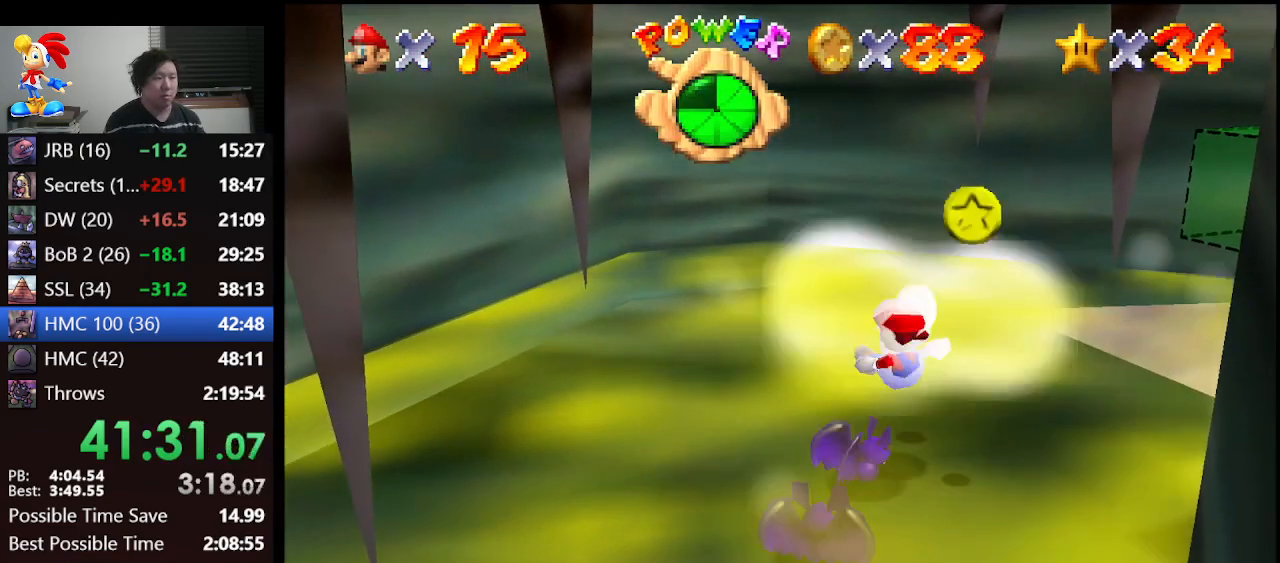
{"buttons": [], "left_stick": "center", "events": [[67, "A", "down"], [67, "Z", "down"], [167, "A", "up"], [167, "Z", "up"], [233, "A", "down"], [233, "Z", "down"], [300, "A", "up"], [300, "Z", "up"], [367, "A", "down"], [367, "Z", "down"], [467, "A", "up"], [467, "Z", "up"]]}
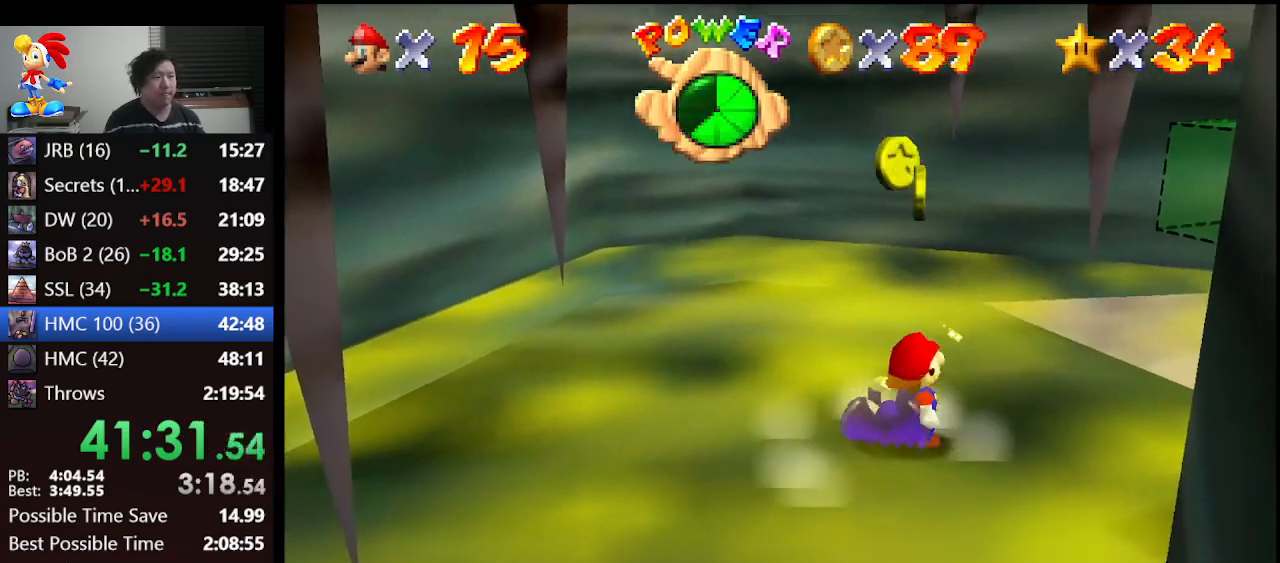
{"buttons": [], "left_stick": "center", "events": []}
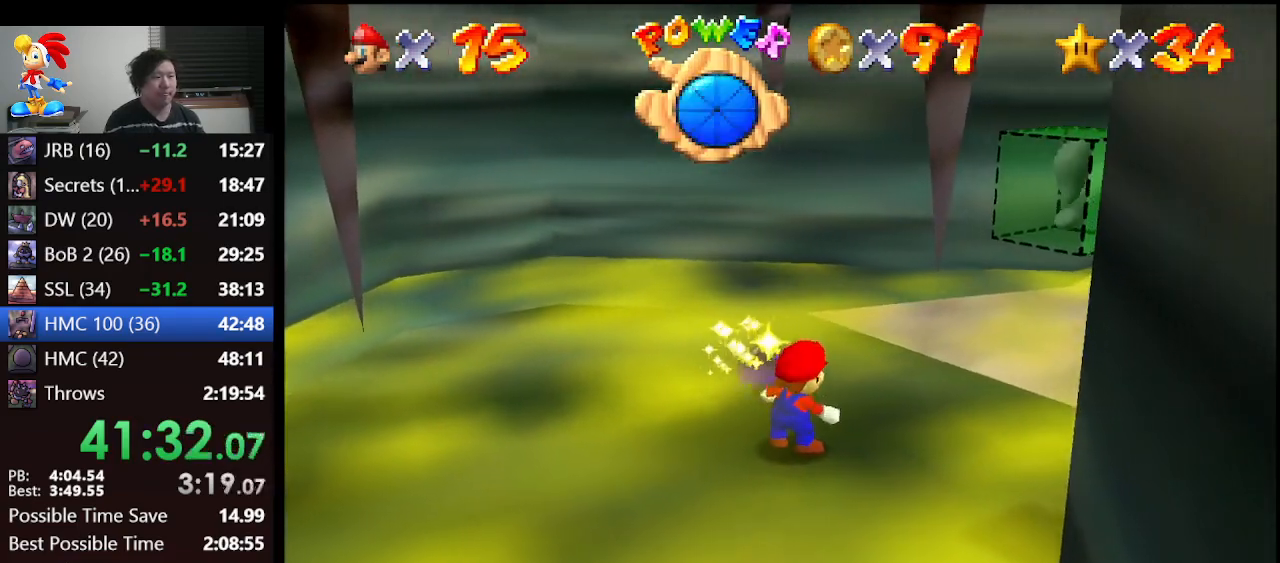
{"buttons": [], "left_stick": "up-right", "events": [[467, "left_stick", "up-right"]]}
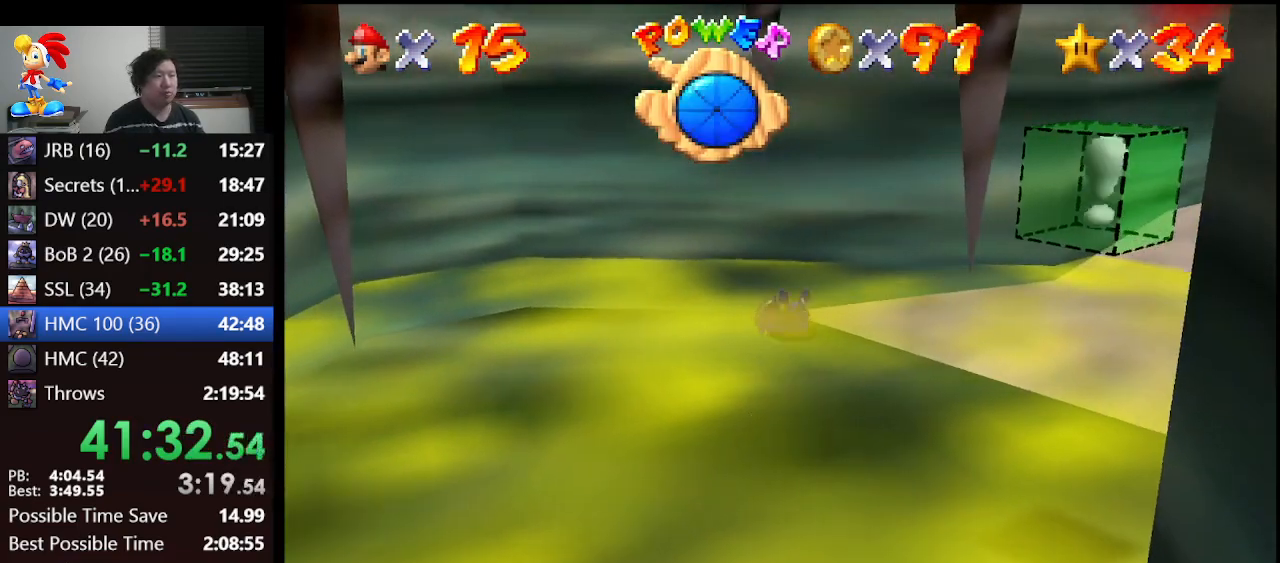
{"buttons": ["A"], "left_stick": "up-right", "events": [[267, "A", "down"]]}
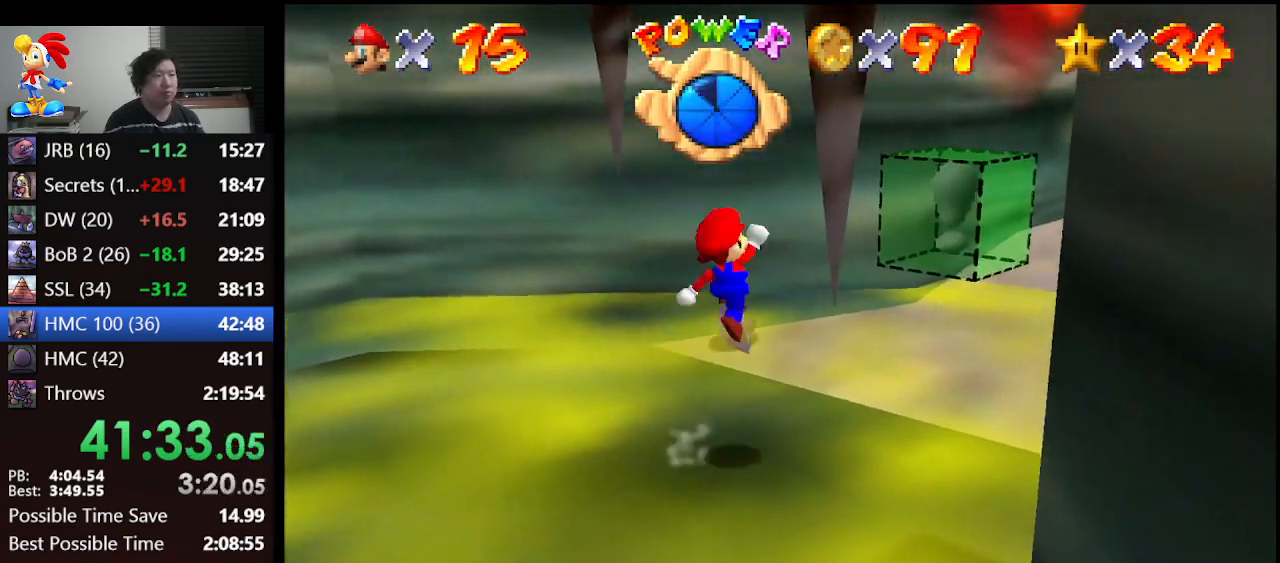
{"buttons": ["B"], "left_stick": "up", "events": [[200, "A", "up"], [300, "left_stick", "up"], [433, "B", "down"]]}
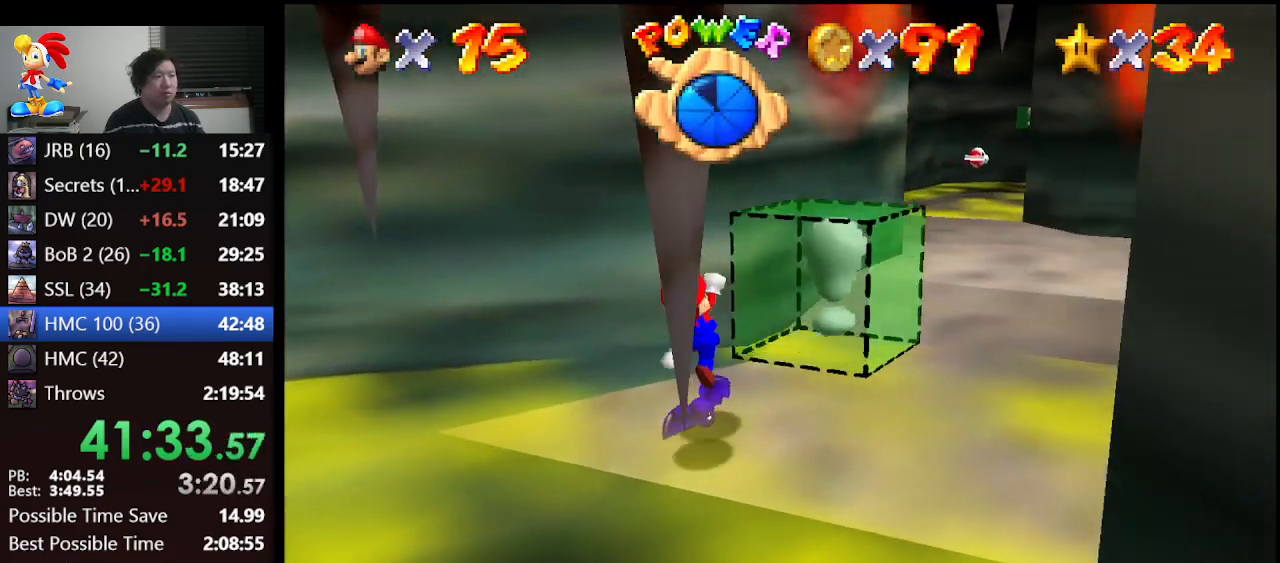
{"buttons": [], "left_stick": "up-right", "events": [[167, "A", "down"], [167, "left_stick", "up-right"], [233, "B", "up"], [433, "A", "up"]]}
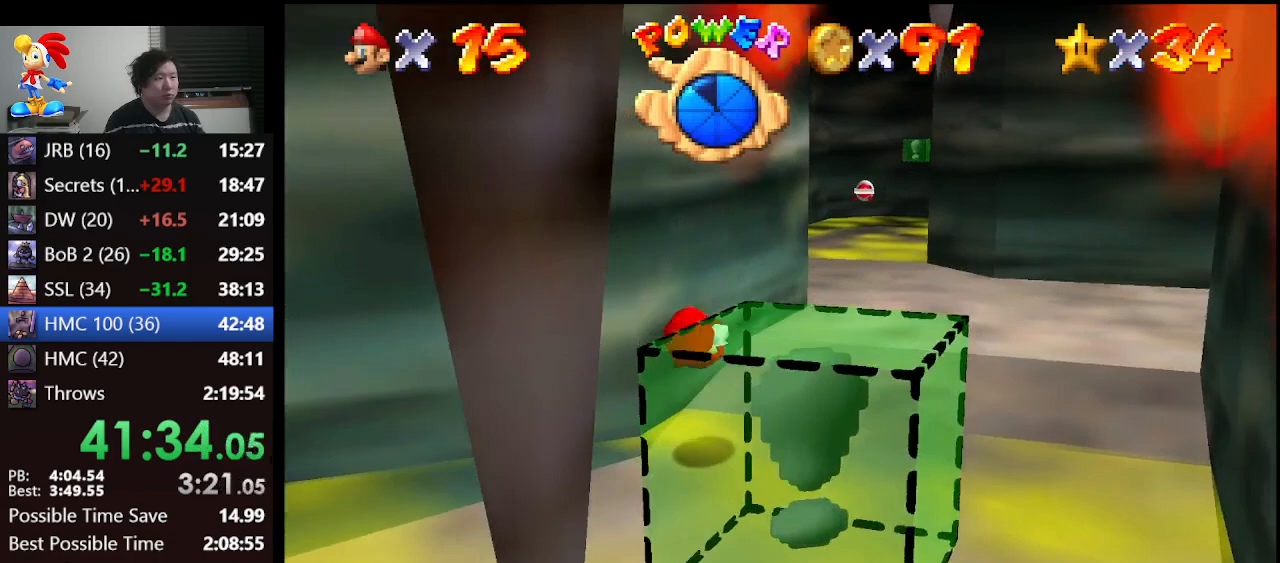
{"buttons": ["A"], "left_stick": "up", "events": [[400, "left_stick", "up"], [433, "A", "down"]]}
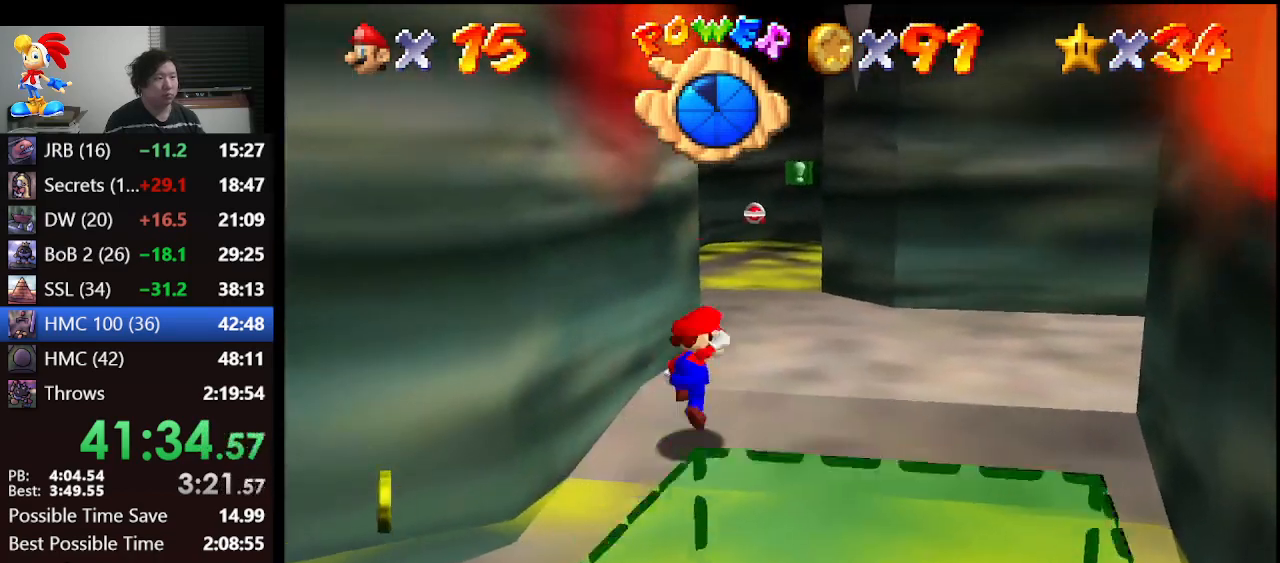
{"buttons": ["B"], "left_stick": "up", "events": [[33, "A", "up"], [467, "B", "down"]]}
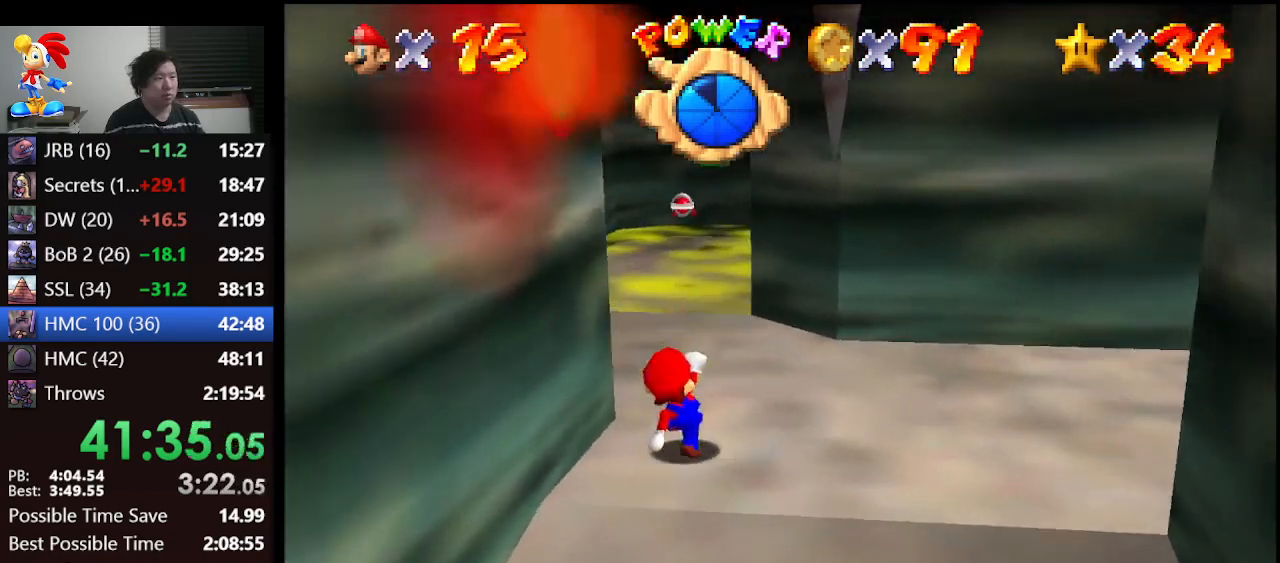
{"buttons": [], "left_stick": "up", "events": [[133, "A", "down"], [167, "left_stick", "up-left"], [200, "B", "up"], [300, "A", "up"], [467, "left_stick", "up"]]}
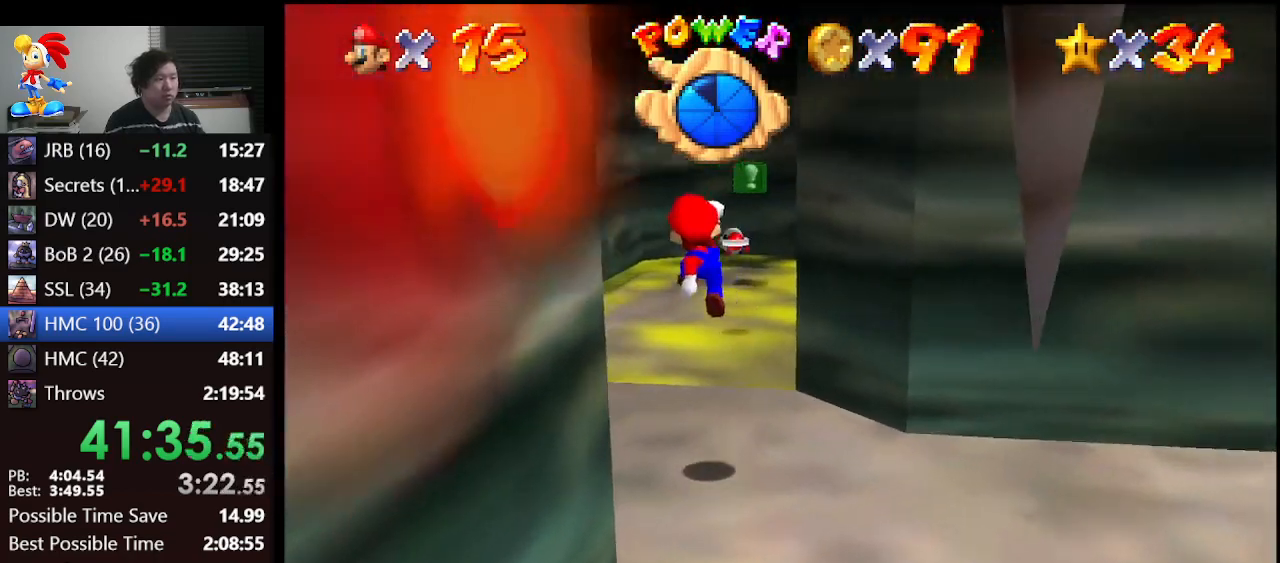
{"buttons": [], "left_stick": "up", "events": []}
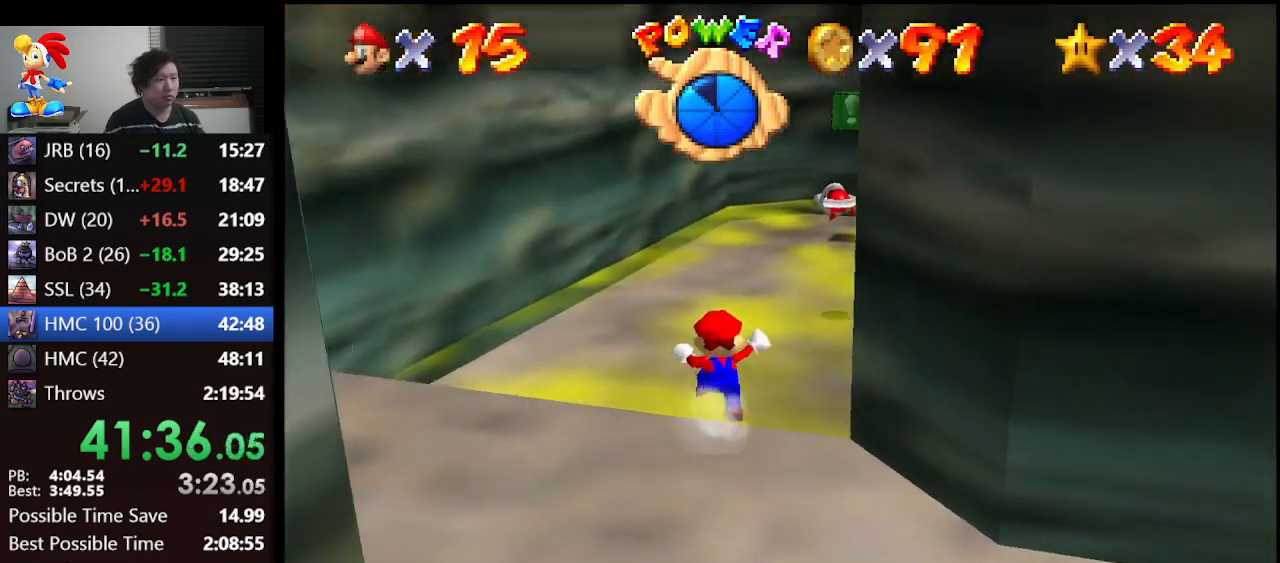
{"buttons": [], "left_stick": "up", "events": [[33, "left_stick", "up-right"], [467, "left_stick", "up"]]}